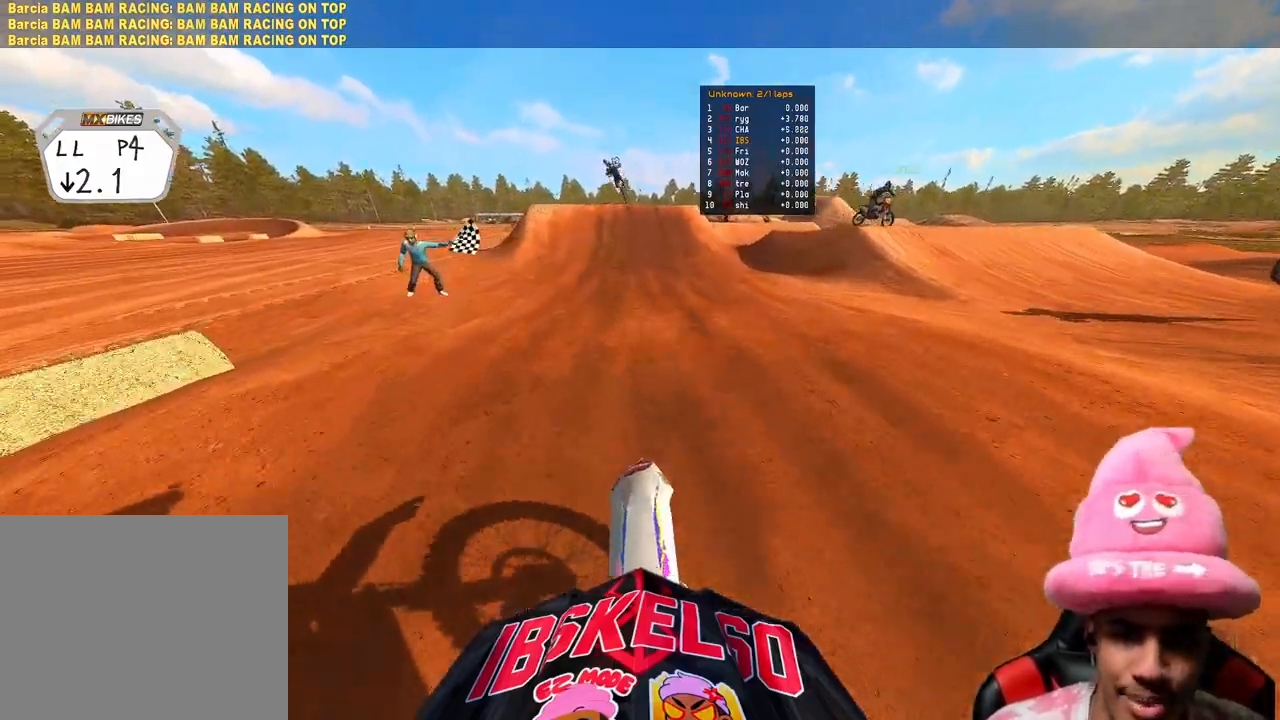
Gameplay with a controller (PlayStation layout); each line is a JSON object with the inputs held at the frame after it. "events" lists button and stick changes between this image and that frame as [ms after this image, input, new state], when the widget could be followed in between. Not read: L3.
{"buttons": ["R2"], "left_stick": "center", "right_stick": "center", "events": [[83, "right_stick", "center"], [167, "right_stick", "up-right"], [367, "right_stick", "center"]]}
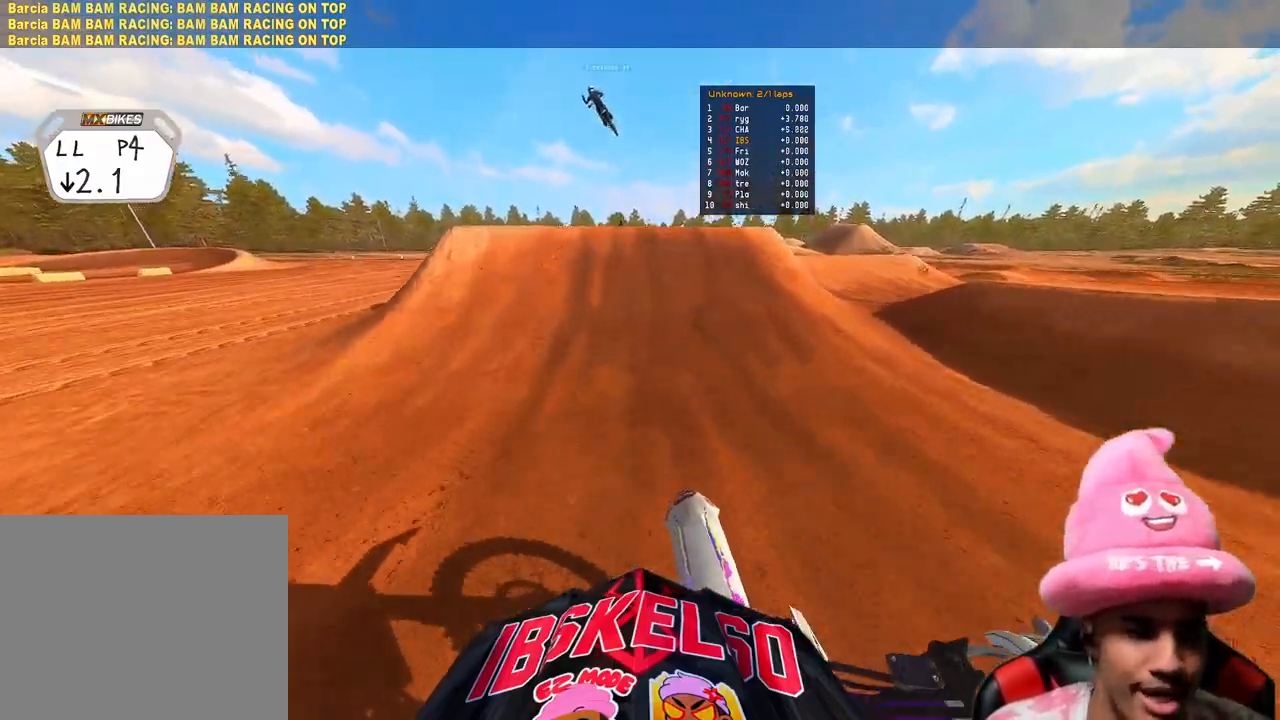
{"buttons": [], "left_stick": "left", "right_stick": "right", "events": [[200, "right_stick", "up-left"], [267, "R3", "down"], [333, "left_stick", "left"], [367, "right_stick", "center"], [400, "R3", "up"], [417, "right_stick", "right"], [433, "R2", "up"]]}
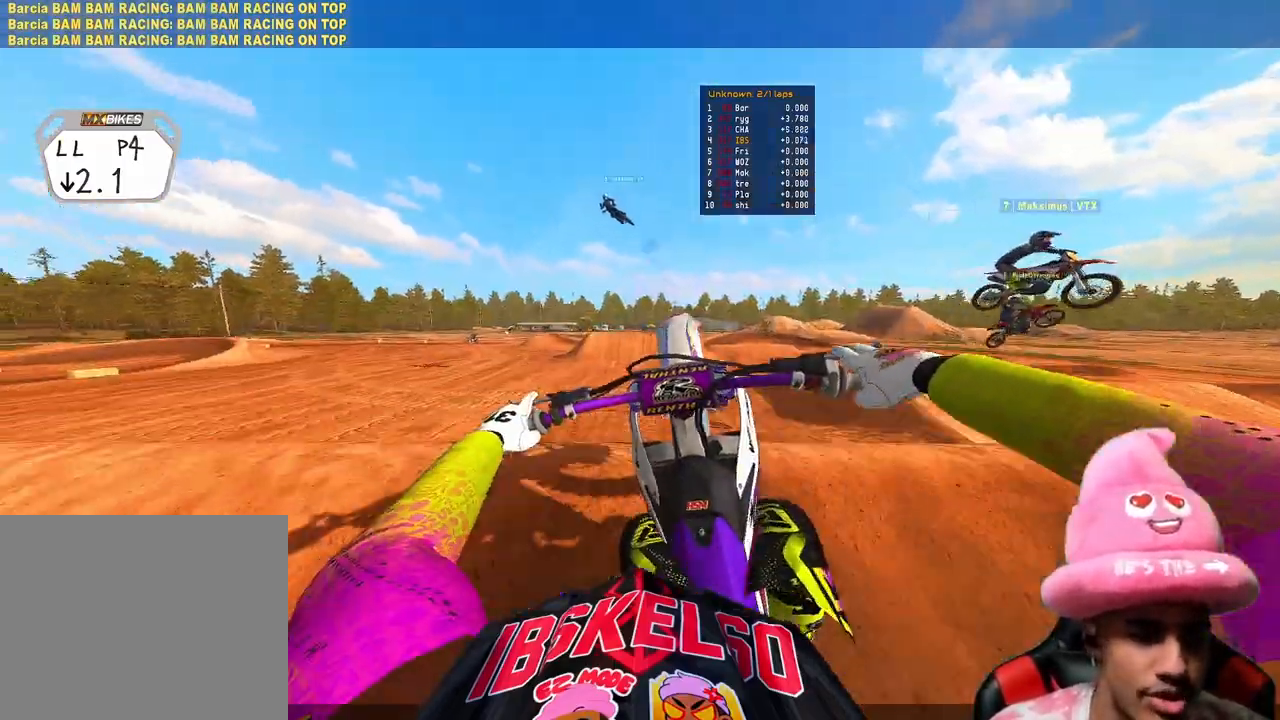
{"buttons": ["R2"], "left_stick": "up-right", "right_stick": "down-left", "events": [[67, "left_stick", "up-right"], [433, "right_stick", "down"], [483, "R2", "down"], [483, "right_stick", "down-left"]]}
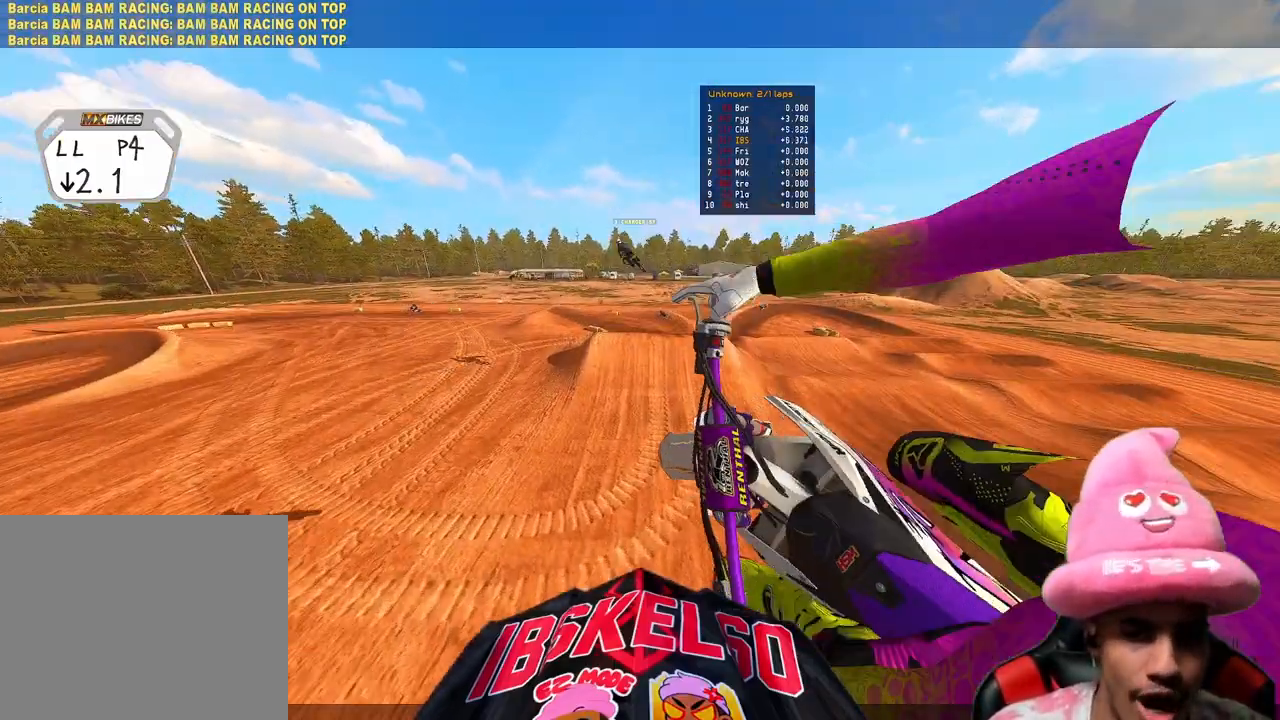
{"buttons": ["R2"], "left_stick": "up-left", "right_stick": "up", "events": [[100, "R3", "down"], [133, "right_stick", "center"], [217, "R3", "up"], [250, "left_stick", "center"], [500, "left_stick", "up-left"], [500, "right_stick", "up"]]}
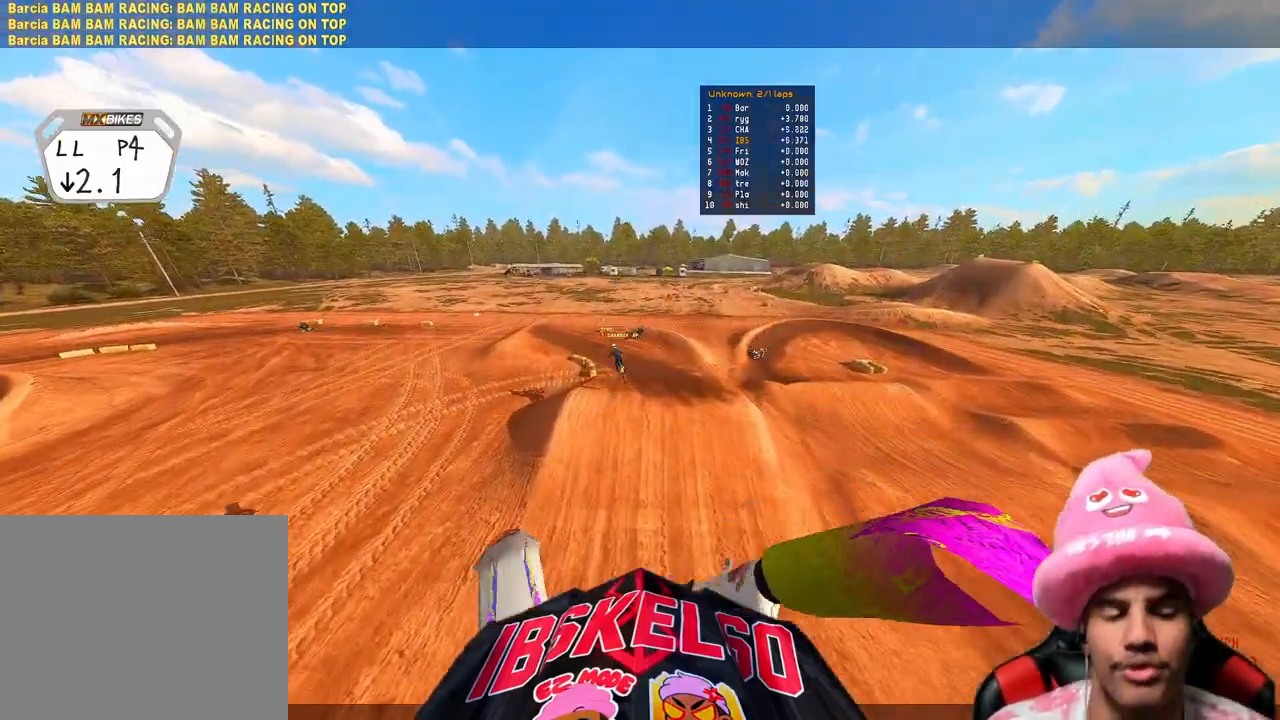
{"buttons": ["R2"], "left_stick": "up-left", "right_stick": "up", "events": [[17, "R2", "up"], [317, "R2", "down"]]}
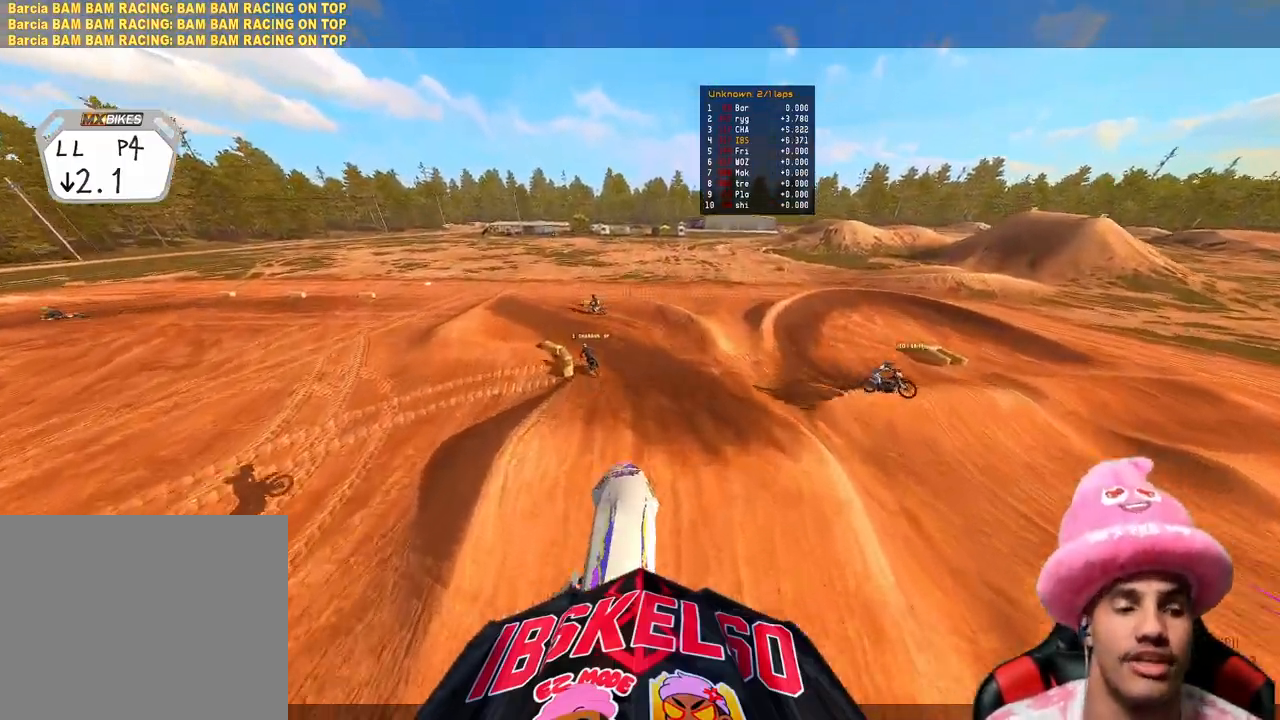
{"buttons": [], "left_stick": "up-left", "right_stick": "down", "events": [[83, "R2", "up"], [100, "right_stick", "center"], [267, "right_stick", "down-right"], [317, "right_stick", "down"]]}
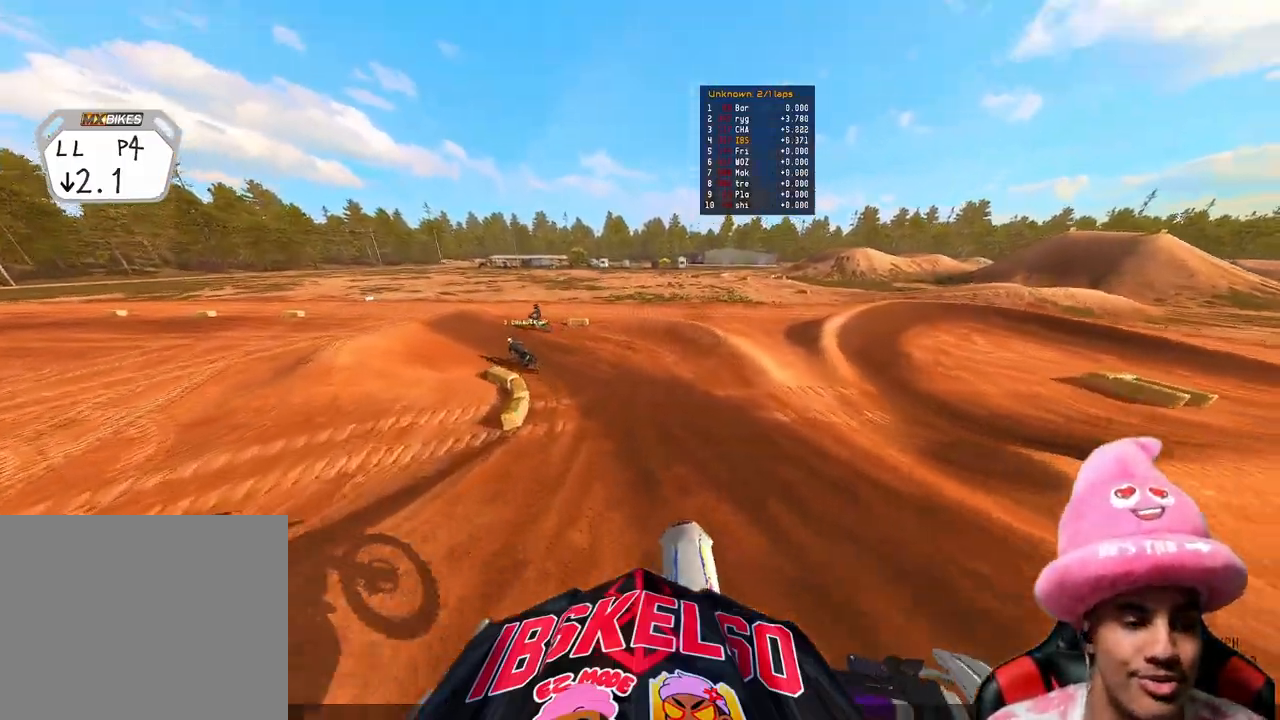
{"buttons": ["L2"], "left_stick": "up-left", "right_stick": "down", "events": [[50, "R3", "down"], [167, "L2", "down"], [183, "R3", "up"]]}
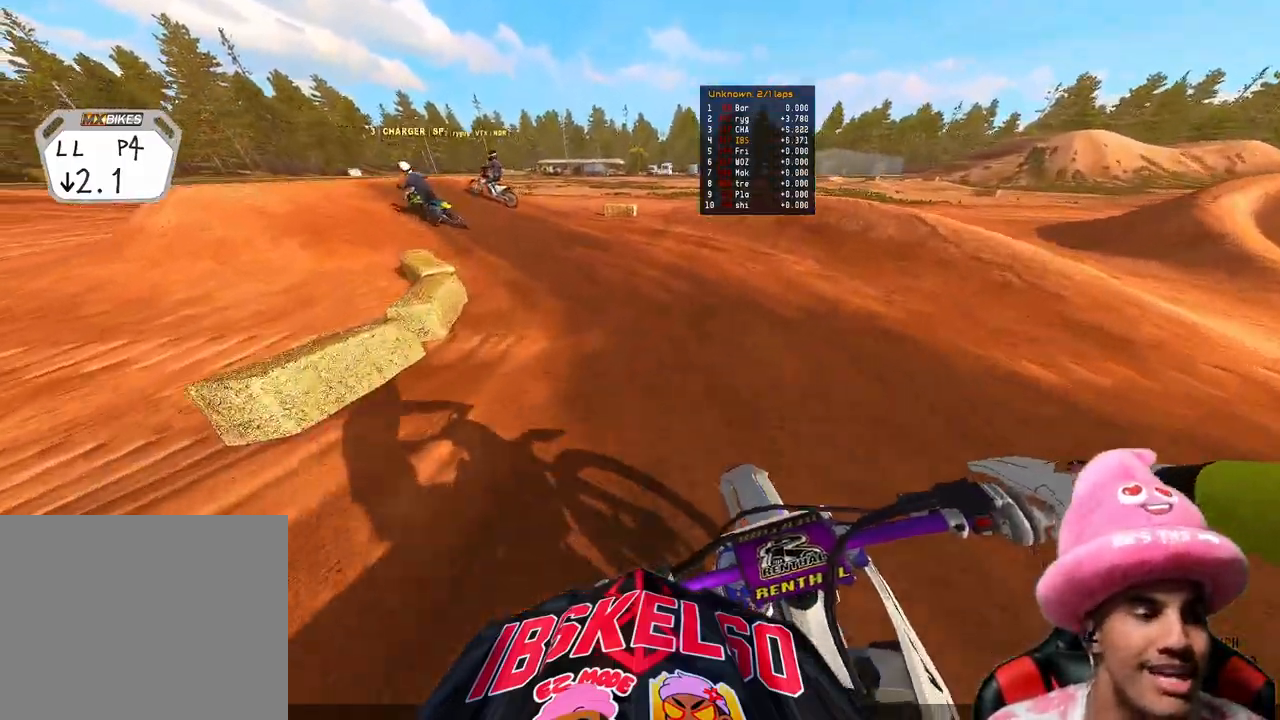
{"buttons": [], "left_stick": "center", "right_stick": "center", "events": [[33, "right_stick", "center"], [83, "L2", "up"], [333, "left_stick", "center"]]}
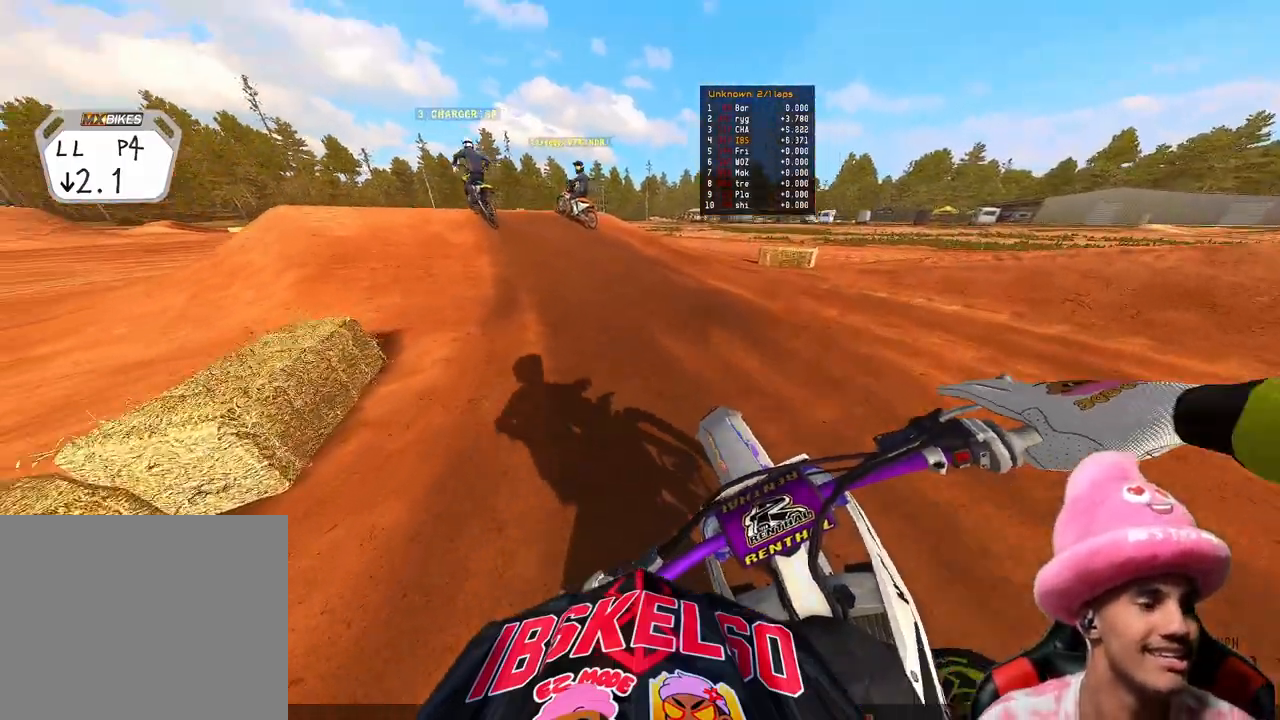
{"buttons": ["DPAD_LEFT"], "left_stick": "center", "right_stick": "center", "events": [[50, "DPAD_LEFT", "down"]]}
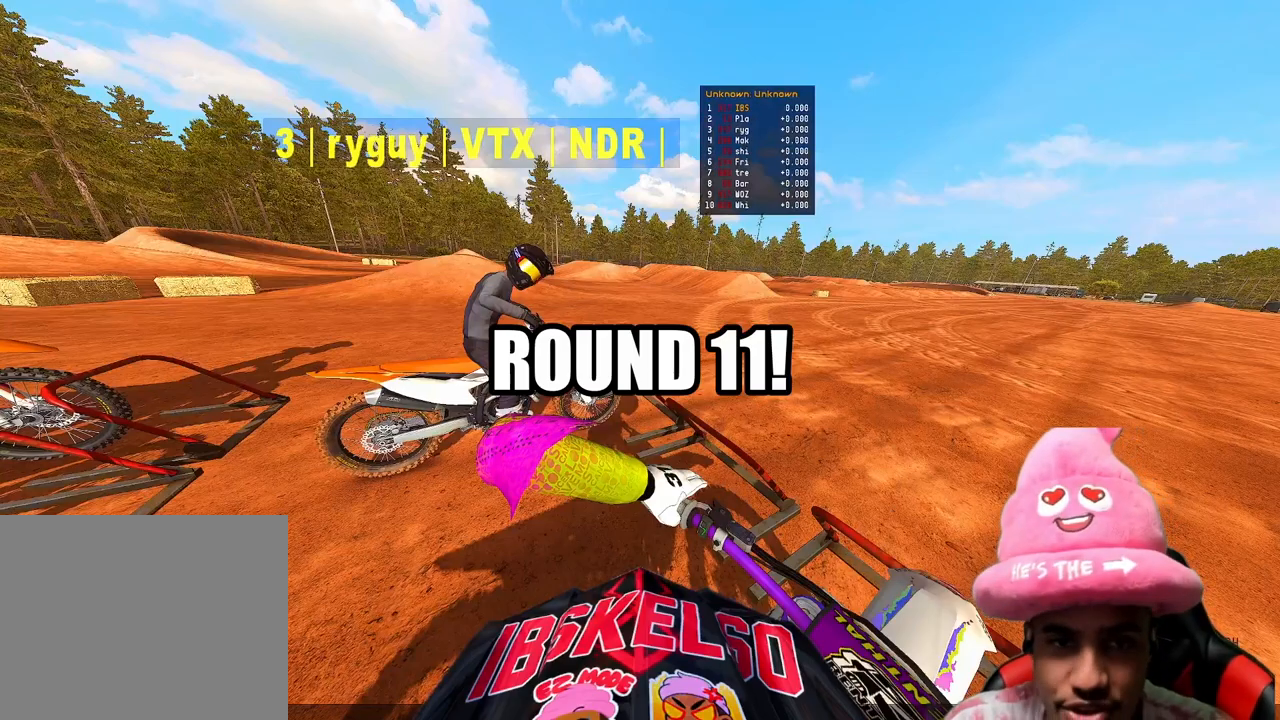
{"buttons": ["TRIANGLE", "DPAD_LEFT"], "left_stick": "center", "right_stick": "center", "events": [[183, "TRIANGLE", "down"]]}
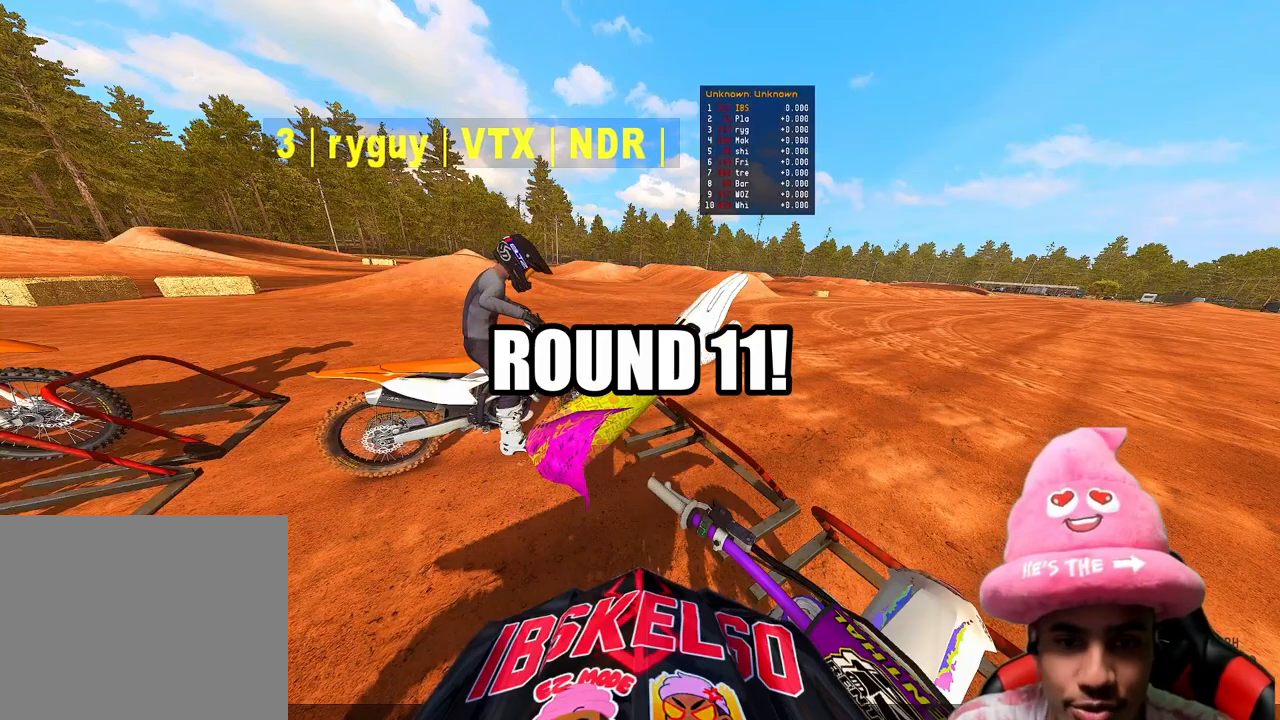
{"buttons": ["TRIANGLE", "DPAD_LEFT"], "left_stick": "center", "right_stick": "center", "events": []}
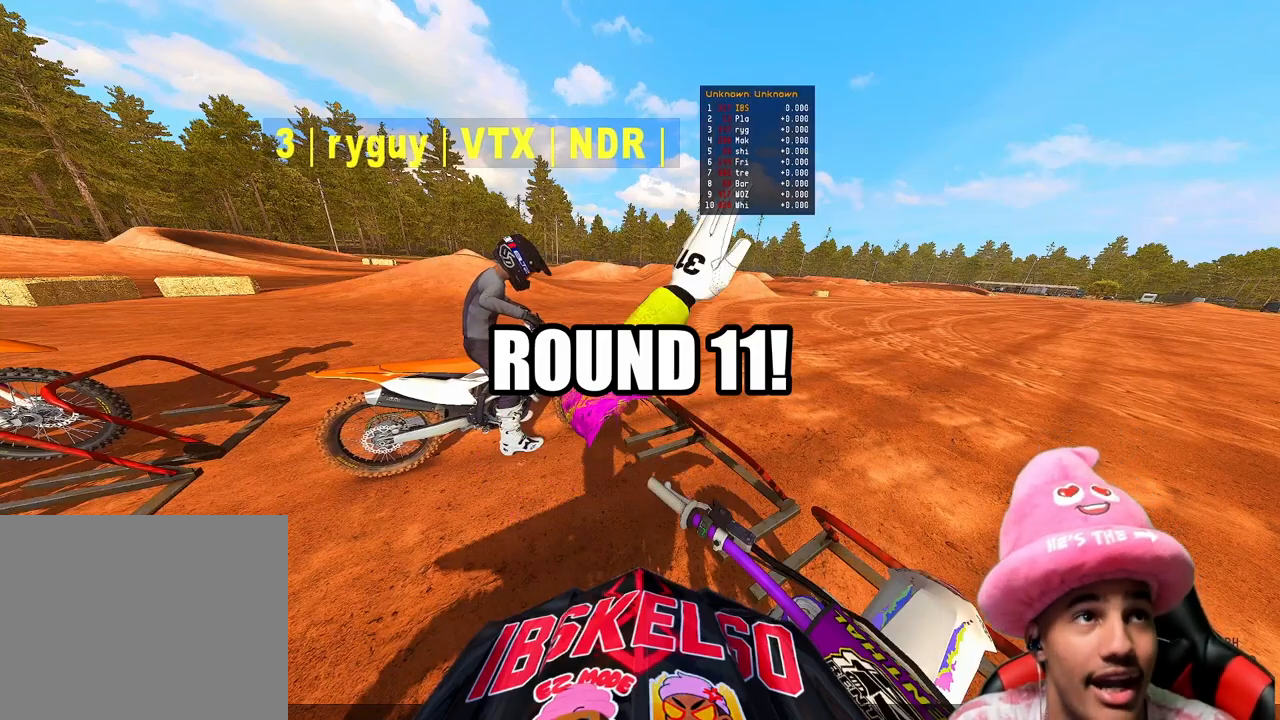
{"buttons": ["TRIANGLE", "DPAD_LEFT"], "left_stick": "center", "right_stick": "center", "events": []}
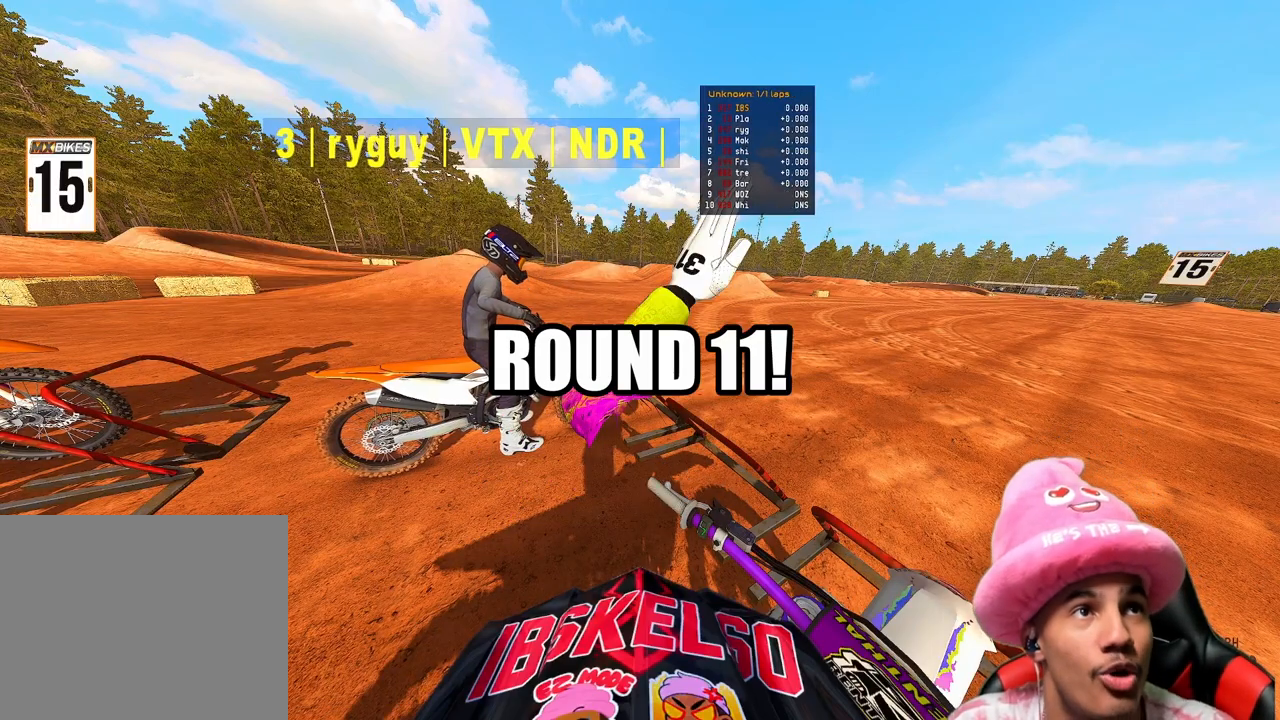
{"buttons": ["TRIANGLE", "DPAD_LEFT"], "left_stick": "center", "right_stick": "center", "events": []}
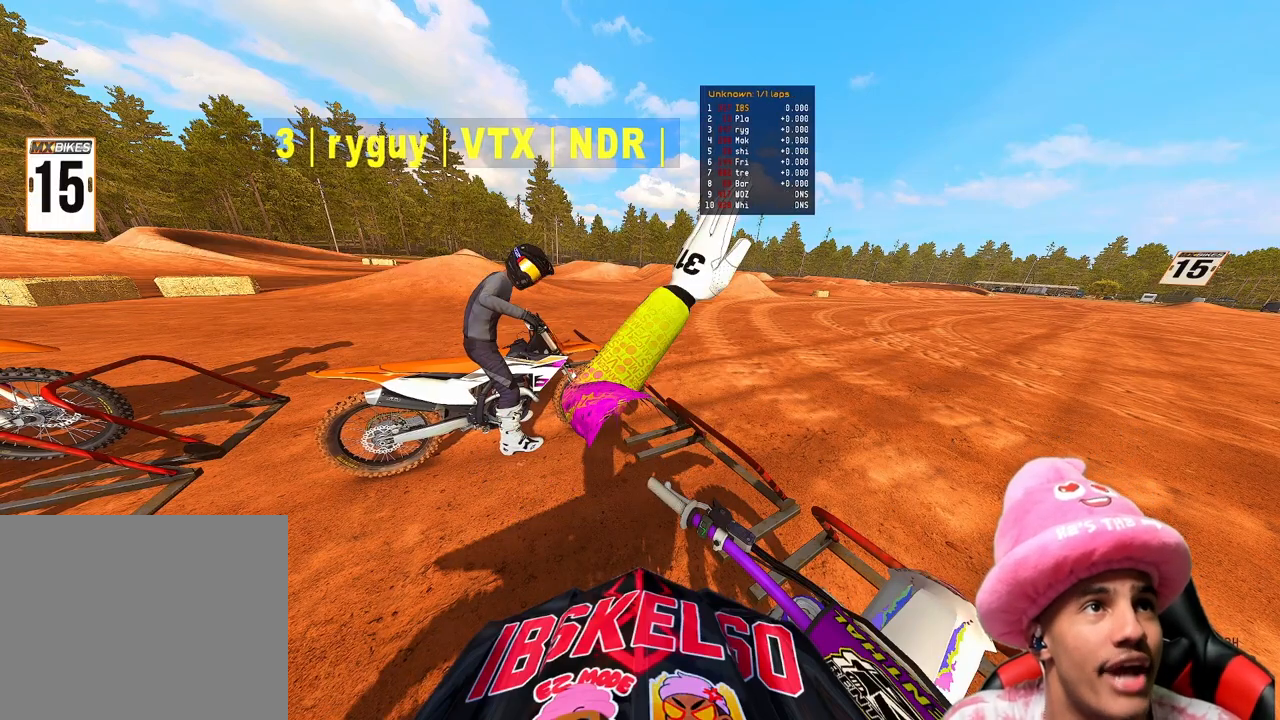
{"buttons": [], "left_stick": "center", "right_stick": "center", "events": [[117, "DPAD_LEFT", "up"], [317, "TRIANGLE", "up"]]}
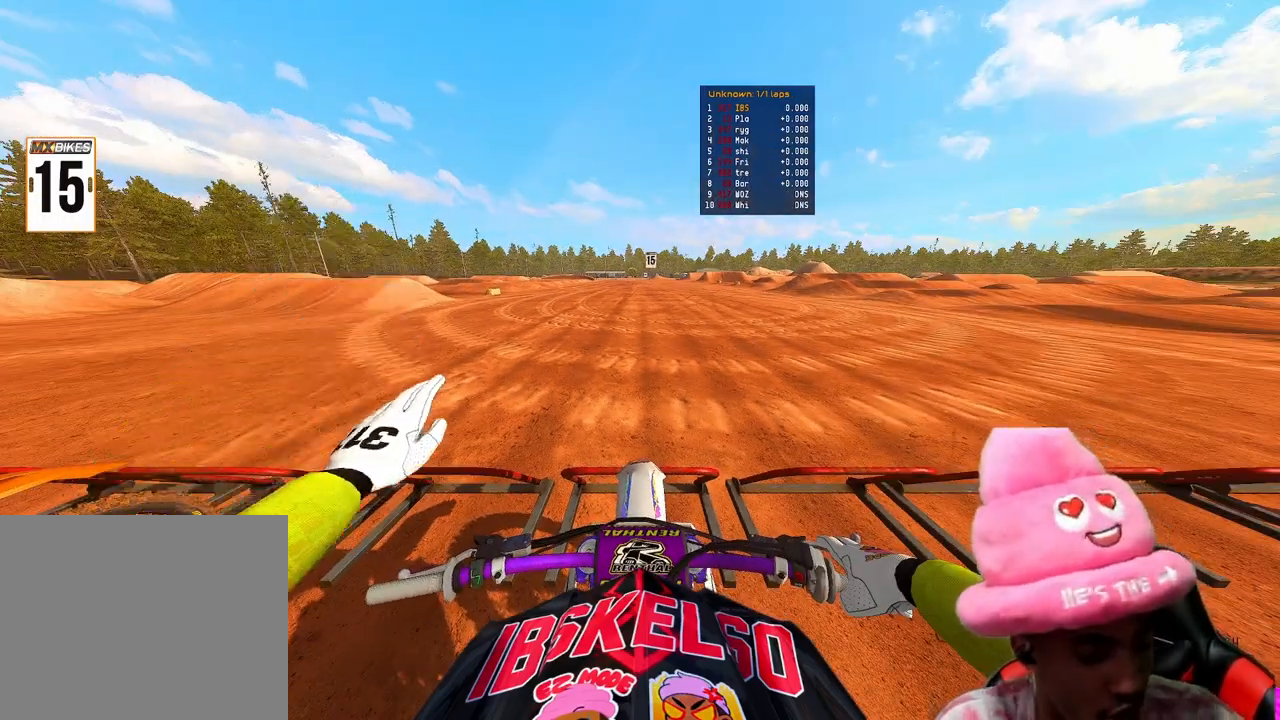
{"buttons": [], "left_stick": "center", "right_stick": "center", "events": []}
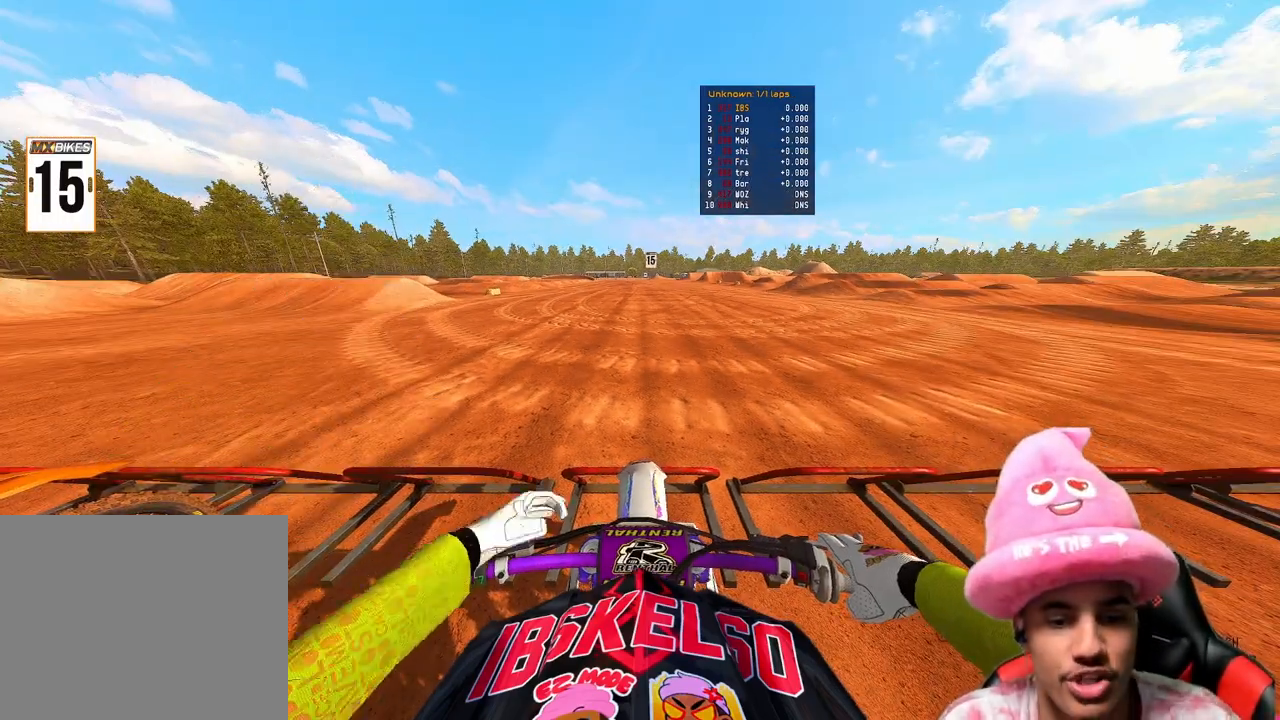
{"buttons": ["DPAD_LEFT"], "left_stick": "left", "right_stick": "center", "events": [[233, "left_stick", "left"], [283, "DPAD_LEFT", "down"]]}
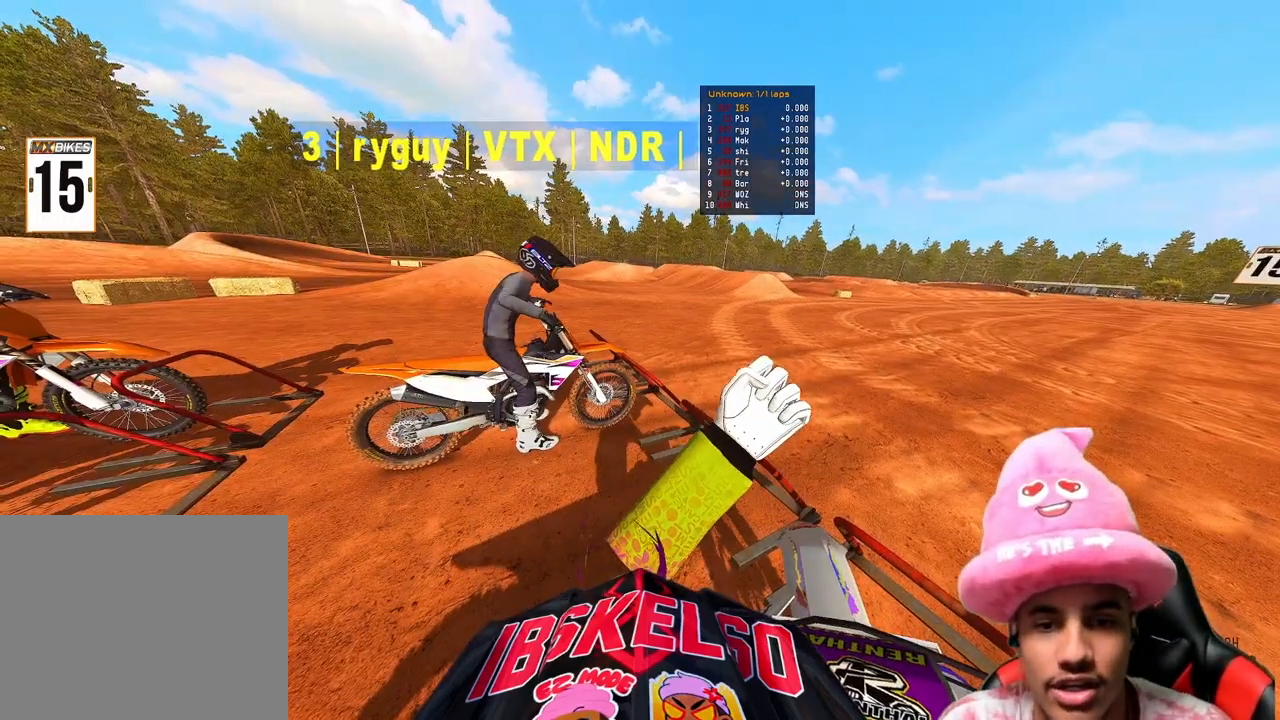
{"buttons": ["DPAD_LEFT"], "left_stick": "left", "right_stick": "center", "events": []}
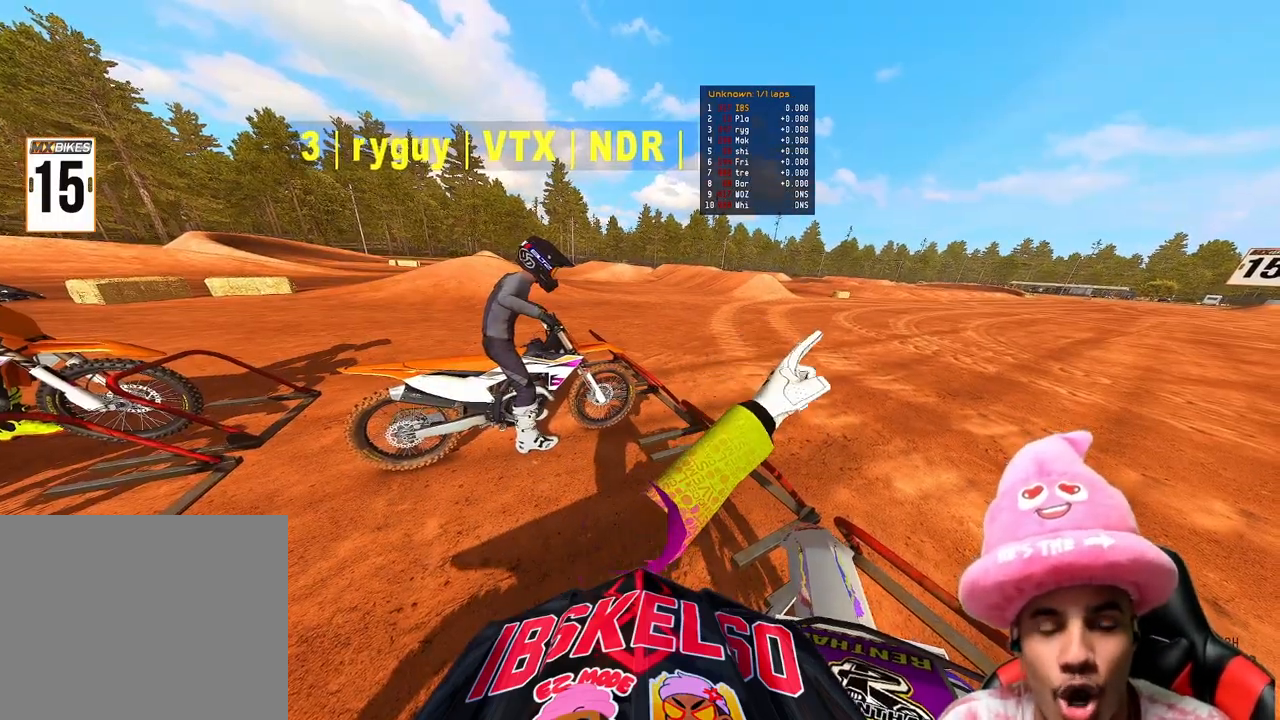
{"buttons": ["DPAD_LEFT"], "left_stick": "left", "right_stick": "center", "events": []}
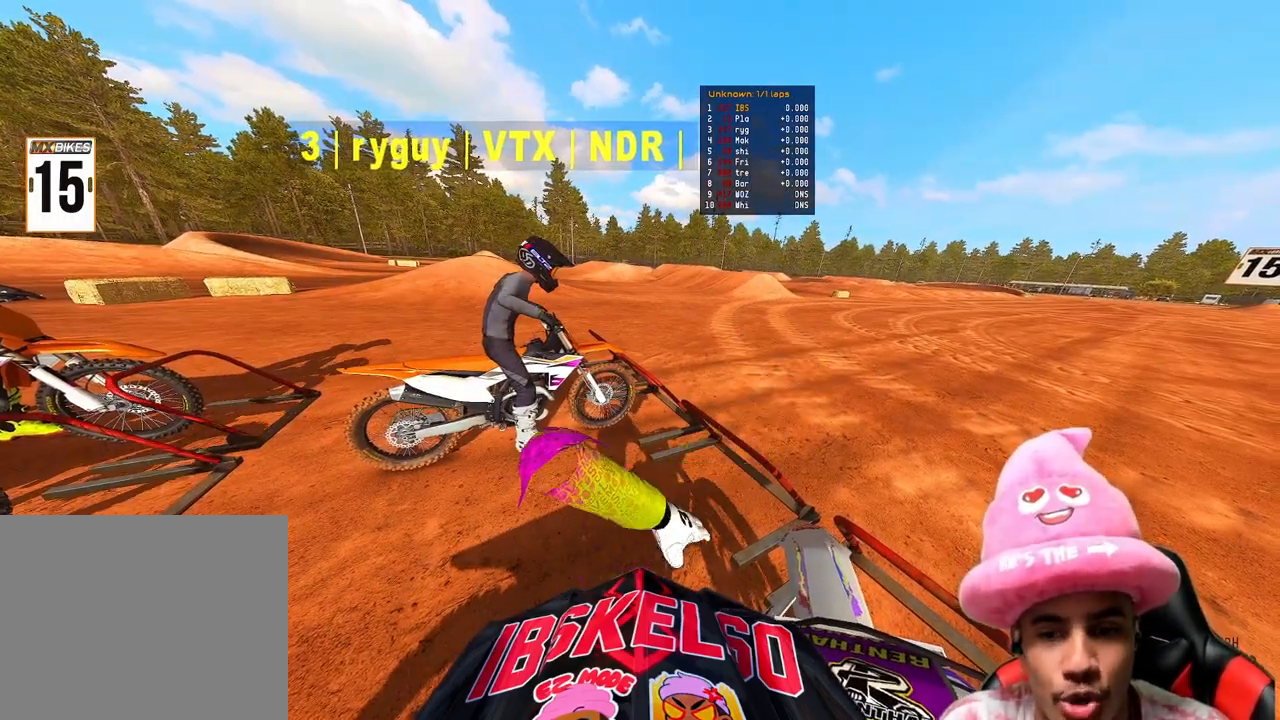
{"buttons": ["DPAD_LEFT"], "left_stick": "left", "right_stick": "center", "events": []}
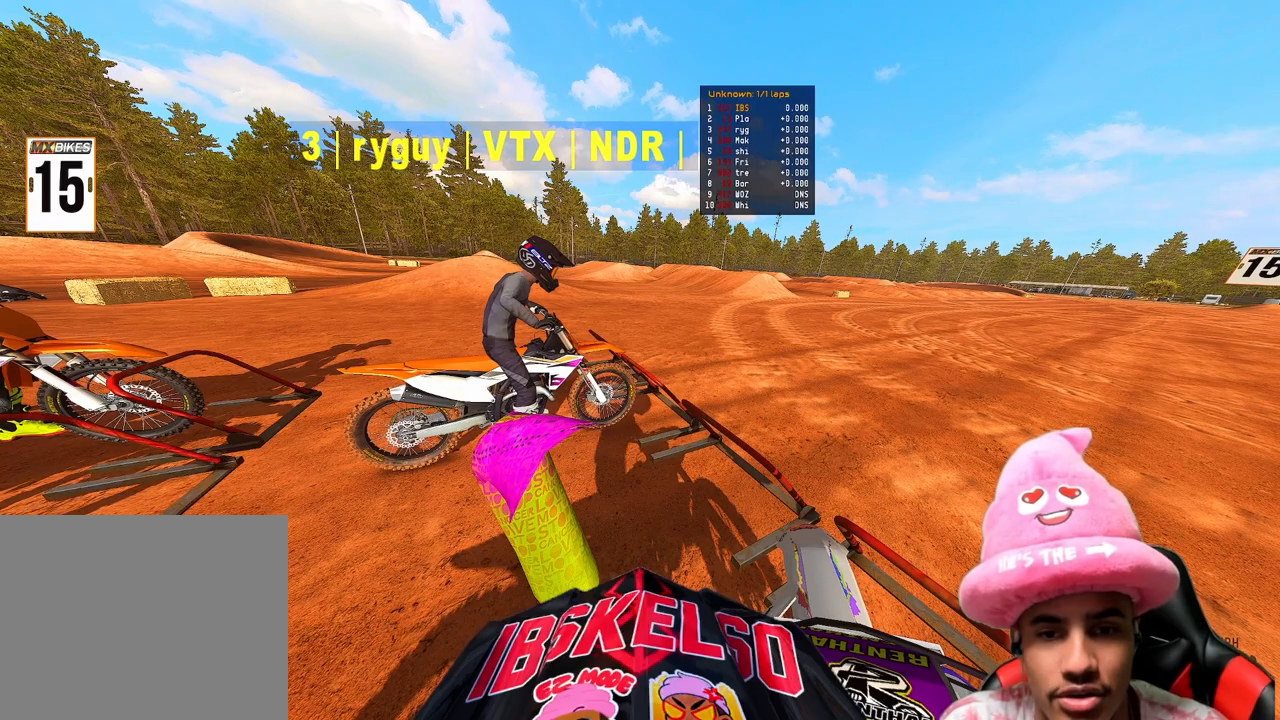
{"buttons": ["DPAD_LEFT"], "left_stick": "left", "right_stick": "center", "events": []}
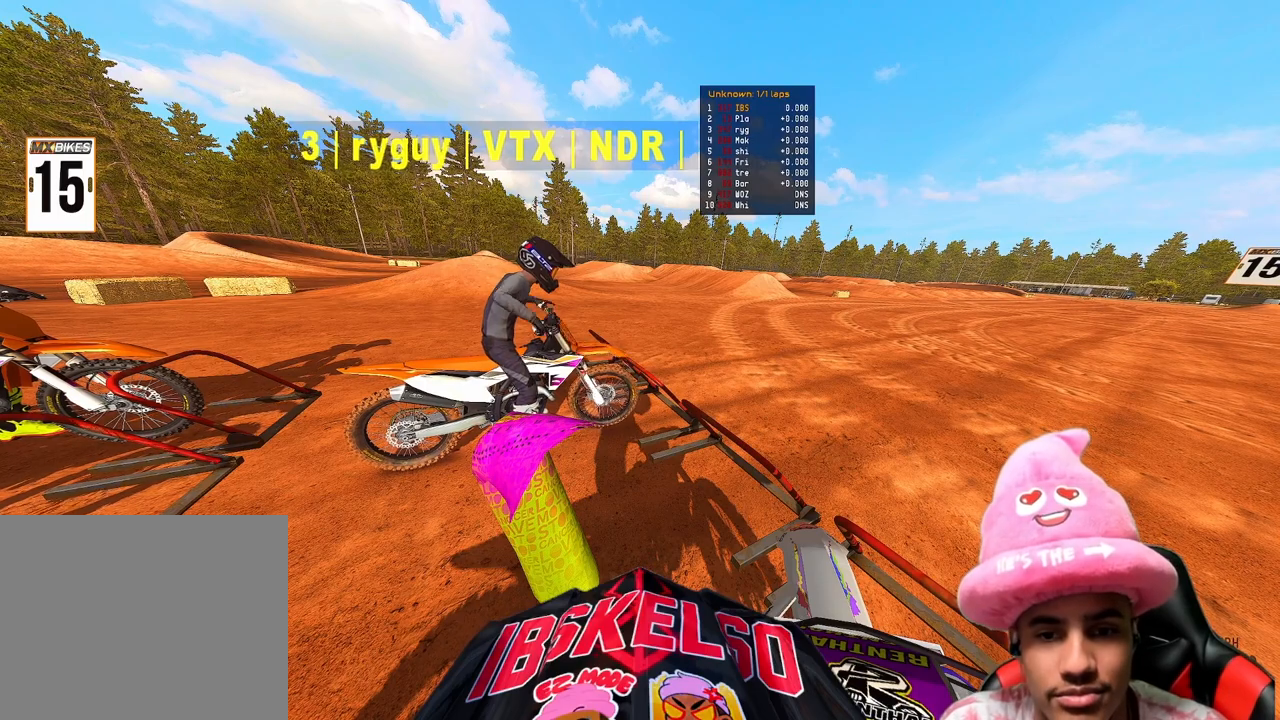
{"buttons": ["DPAD_LEFT"], "left_stick": "left", "right_stick": "center", "events": [[167, "DPAD_LEFT", "up"], [217, "left_stick", "center"], [283, "DPAD_LEFT", "down"], [283, "left_stick", "left"]]}
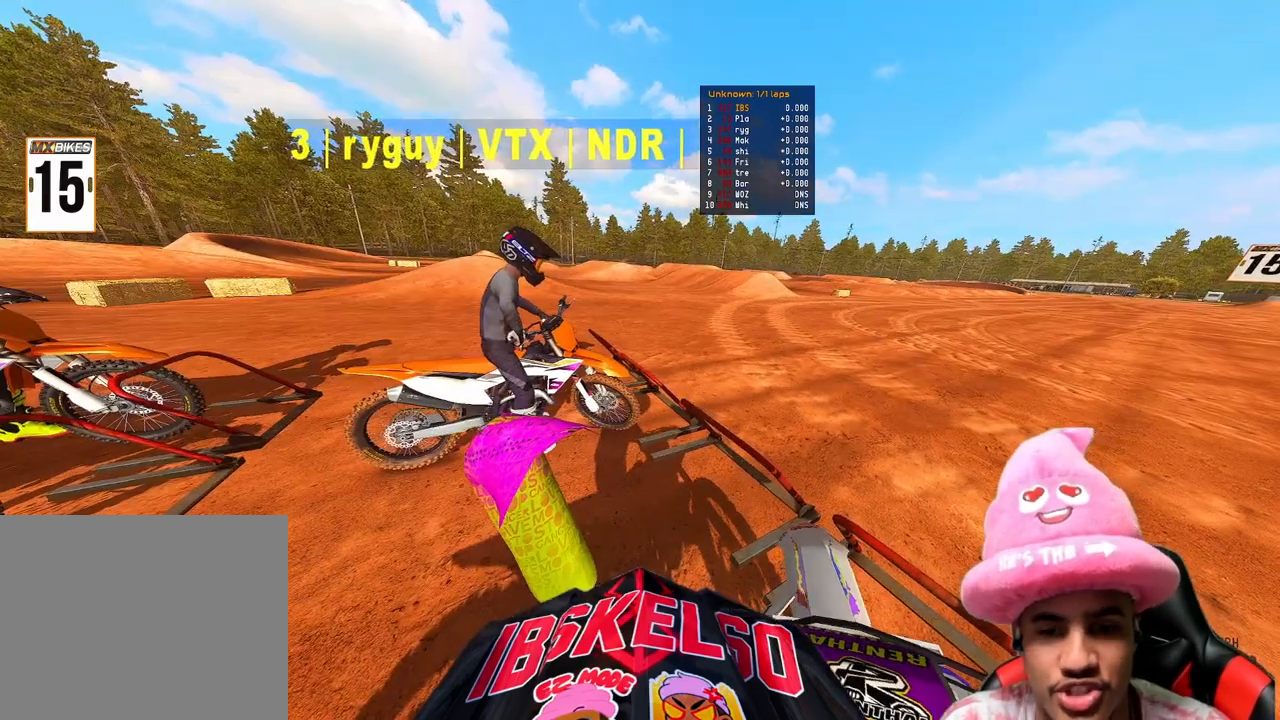
{"buttons": ["DPAD_LEFT"], "left_stick": "left", "right_stick": "center", "events": []}
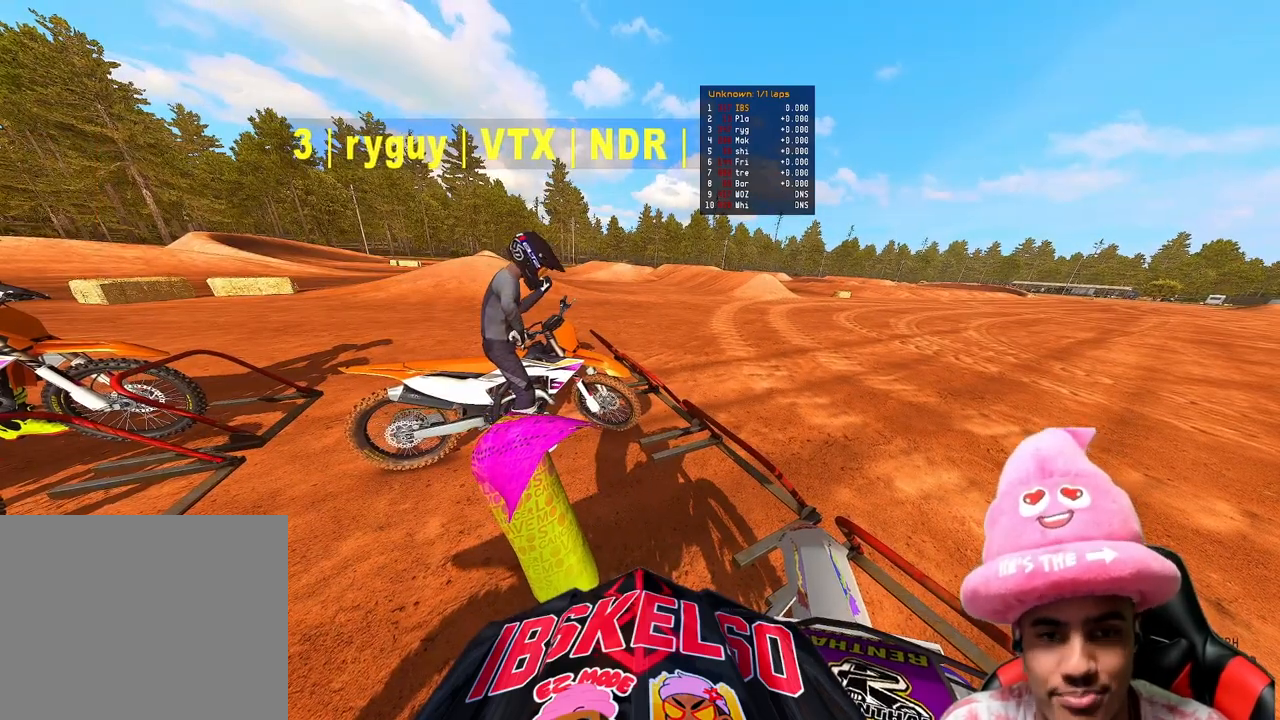
{"buttons": [], "left_stick": "center", "right_stick": "center", "events": [[283, "DPAD_LEFT", "up"], [350, "left_stick", "center"]]}
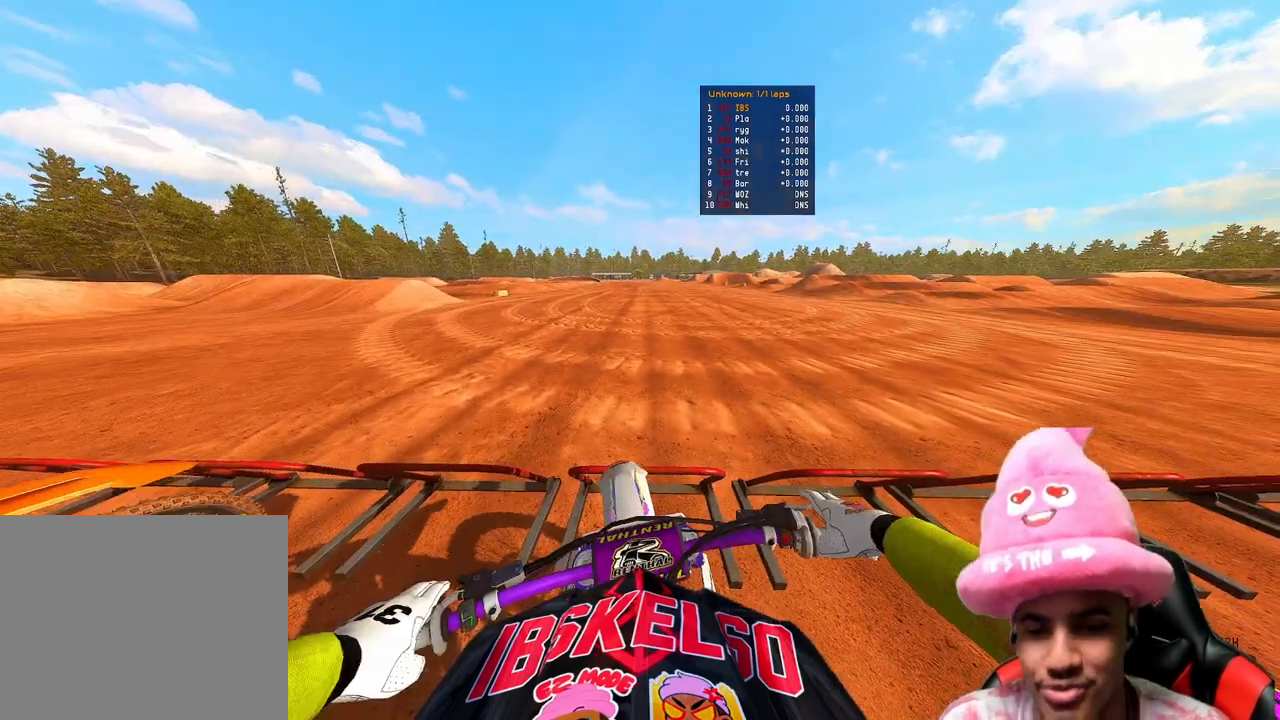
{"buttons": [], "left_stick": "center", "right_stick": "center", "events": []}
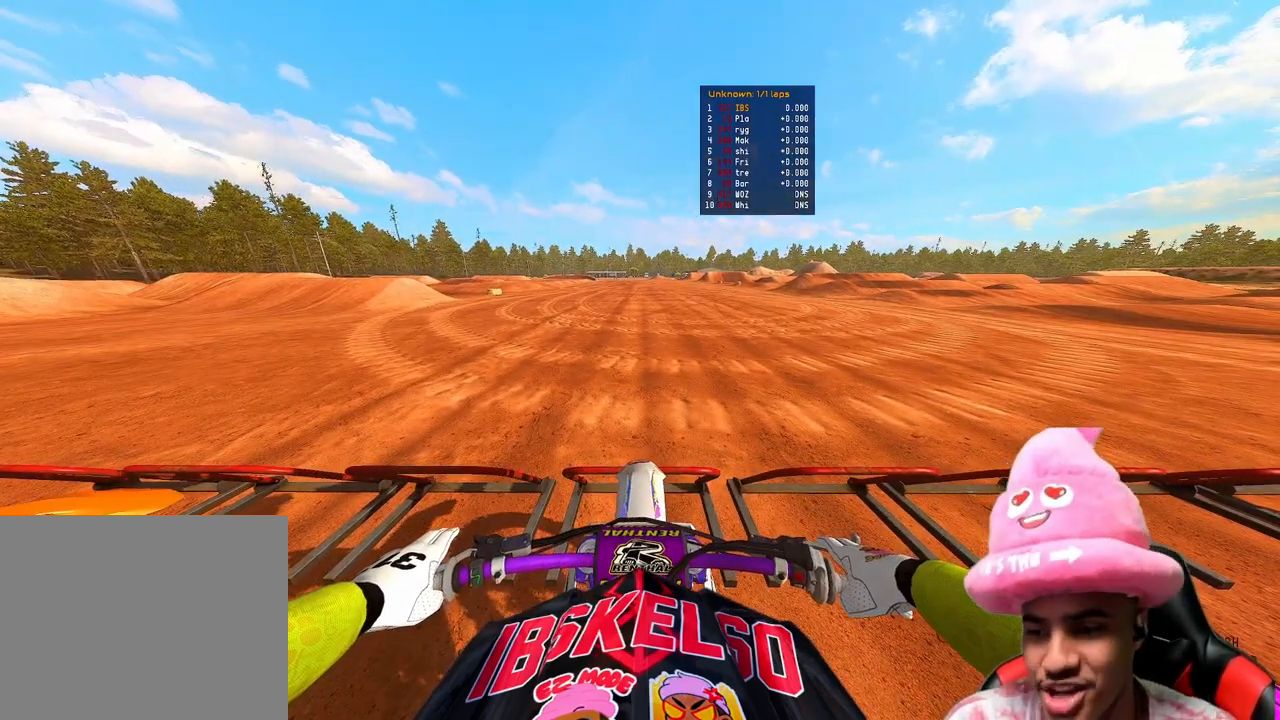
{"buttons": [], "left_stick": "center", "right_stick": "center", "events": []}
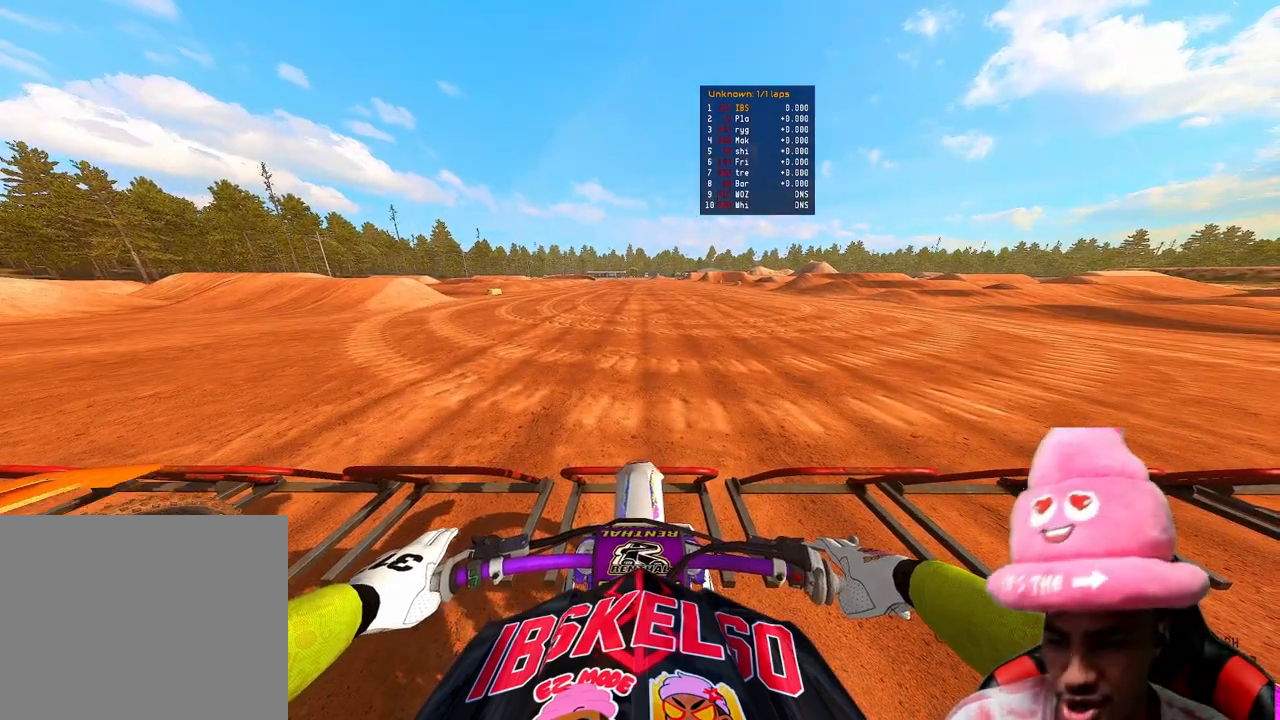
{"buttons": ["CIRCLE"], "left_stick": "center", "right_stick": "center", "events": [[317, "CIRCLE", "down"]]}
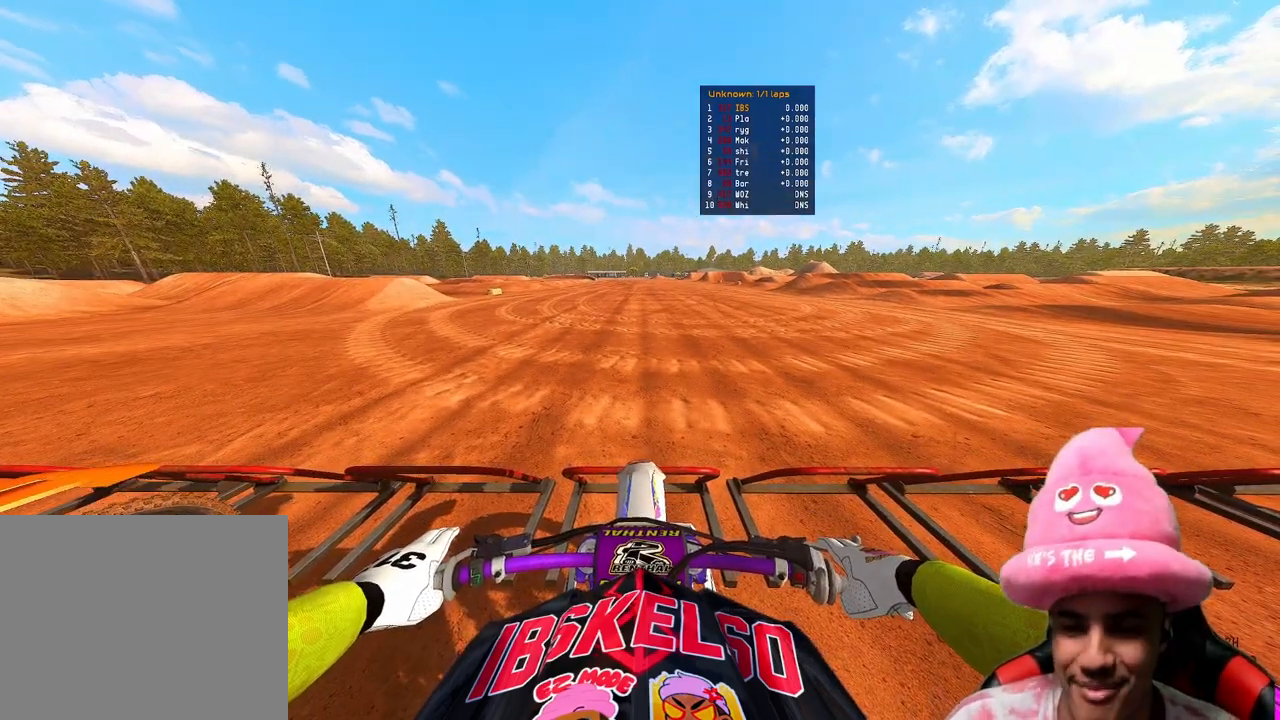
{"buttons": ["CIRCLE", "R2"], "left_stick": "center", "right_stick": "center", "events": [[33, "R2", "down"], [100, "DPAD_UP", "down"], [200, "DPAD_UP", "up"]]}
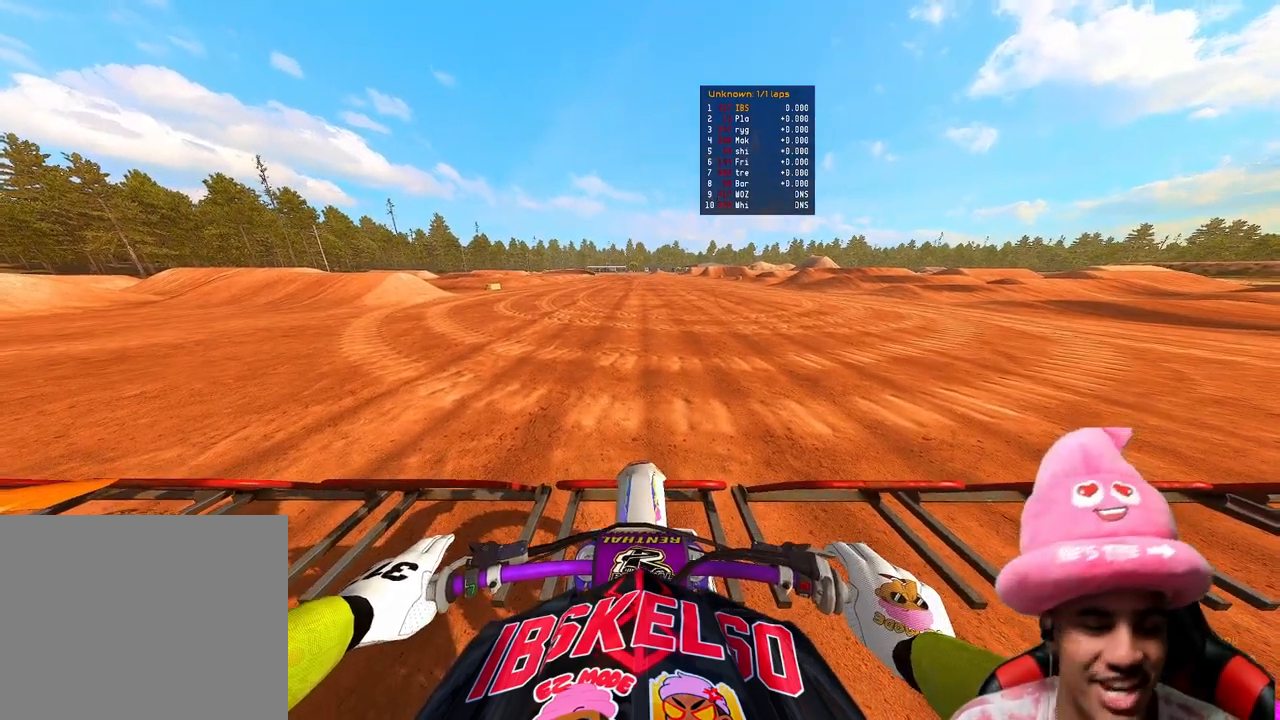
{"buttons": ["CIRCLE", "R2"], "left_stick": "center", "right_stick": "center", "events": []}
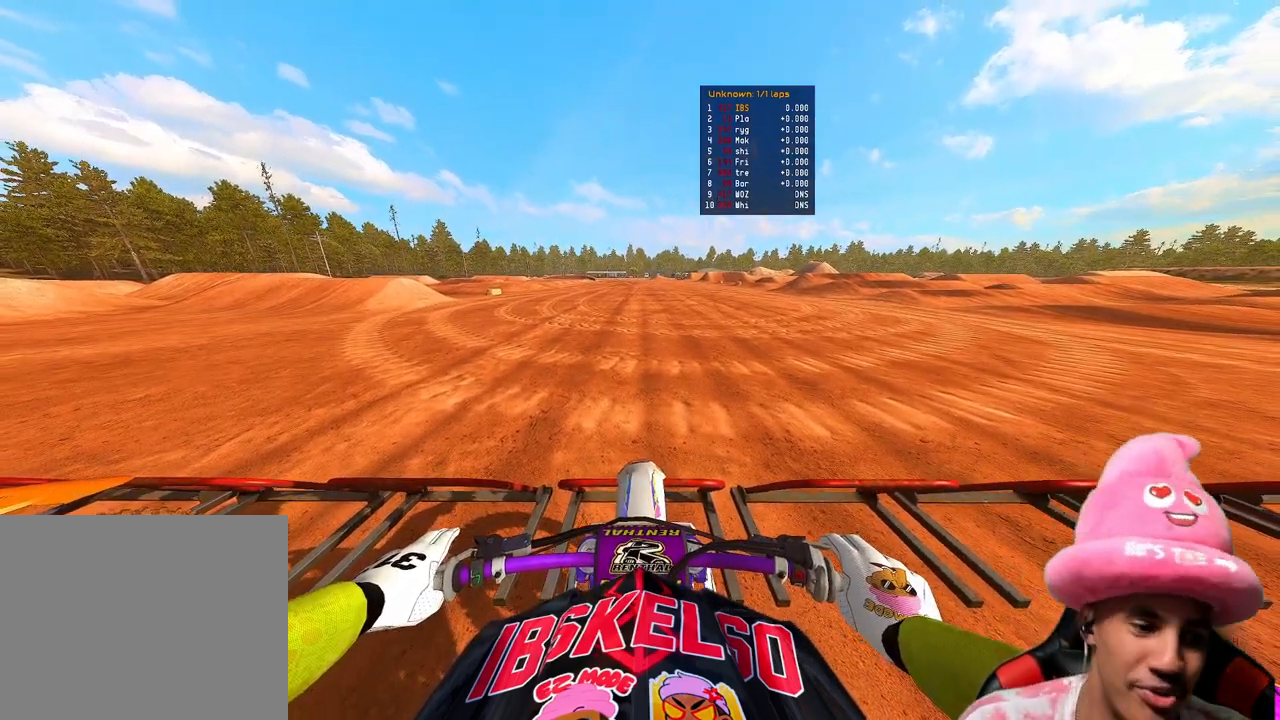
{"buttons": ["CIRCLE", "R2"], "left_stick": "center", "right_stick": "center", "events": []}
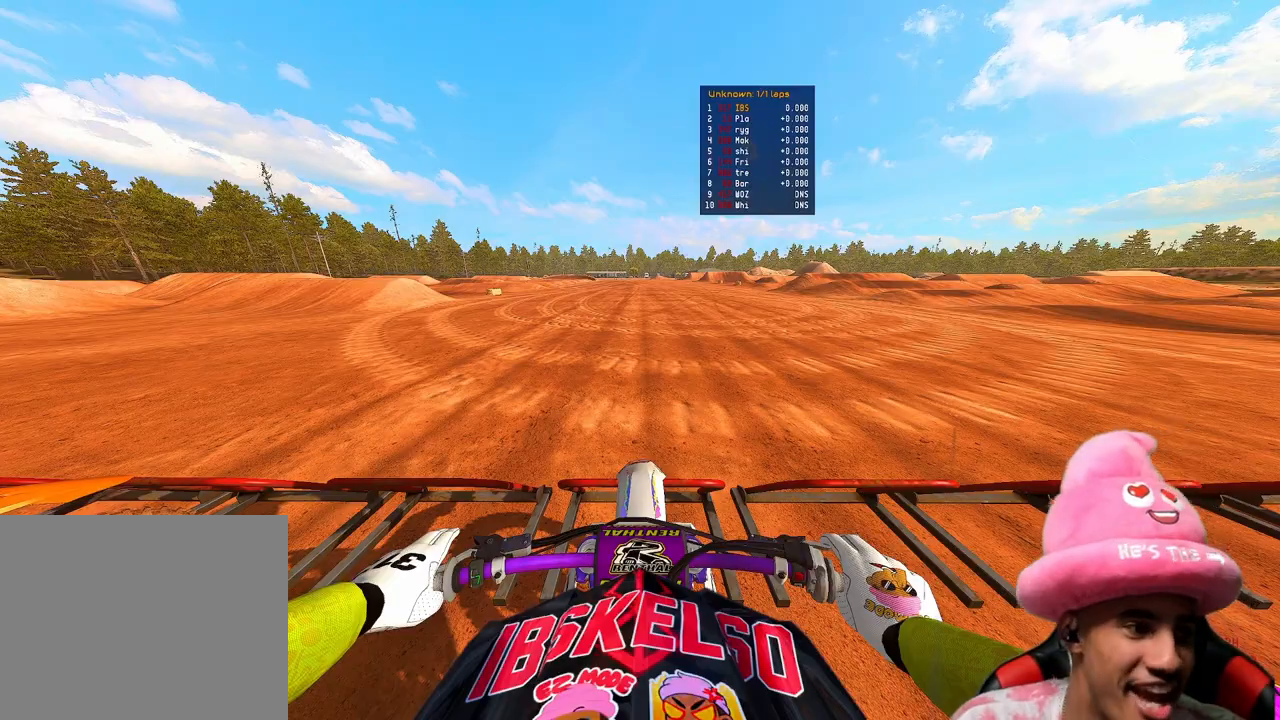
{"buttons": ["CIRCLE", "R2"], "left_stick": "center", "right_stick": "center", "events": []}